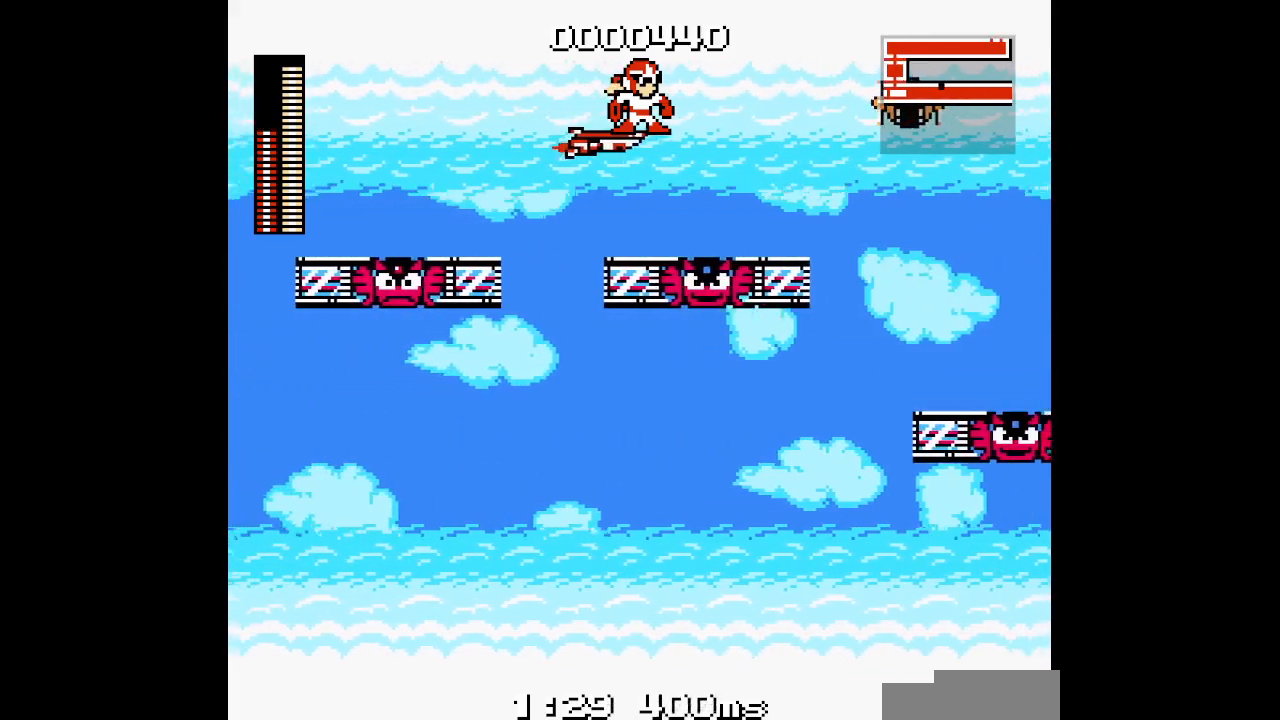
Gameplay with a controller (Xbox layout); each line is a JSON object with the inputs held at the frame after it. "events" lists button and stick changes between this image and that frame as [ms after this image, input, new state], when the widget could be followed in between. Not read: HOME L2 L3 R2 R3.
{"buttons": [], "events": []}
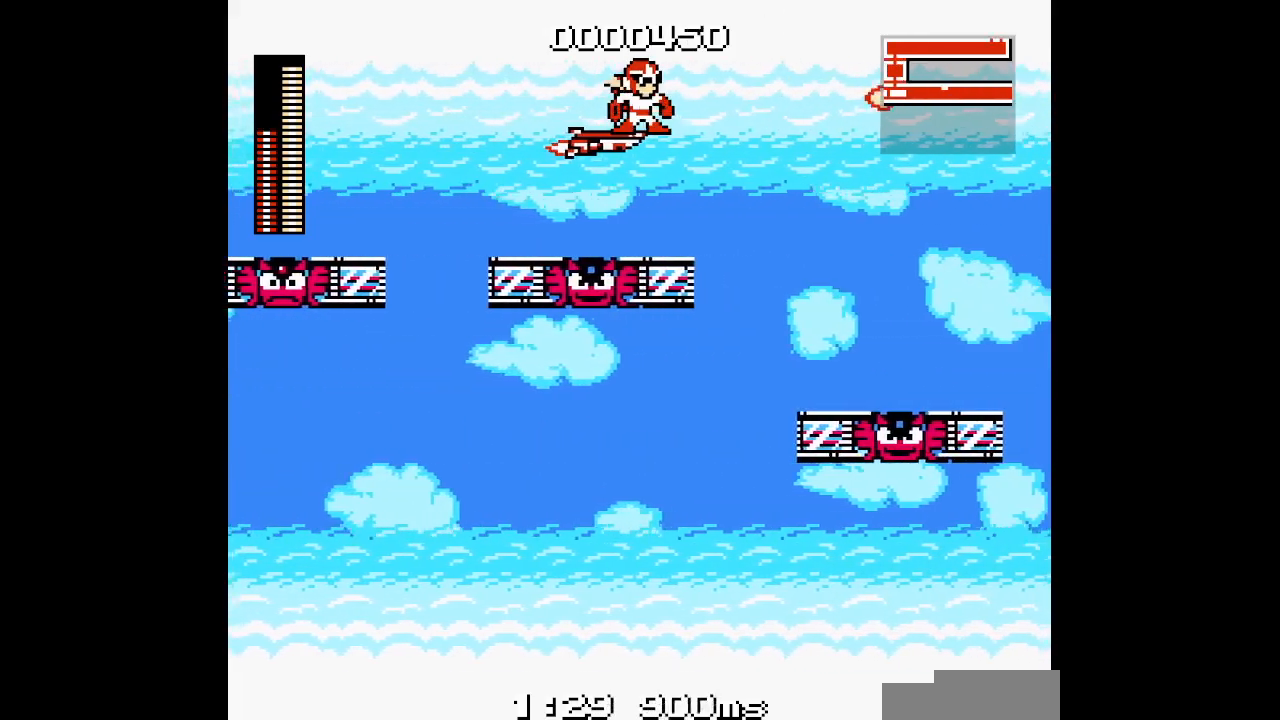
{"buttons": [], "events": []}
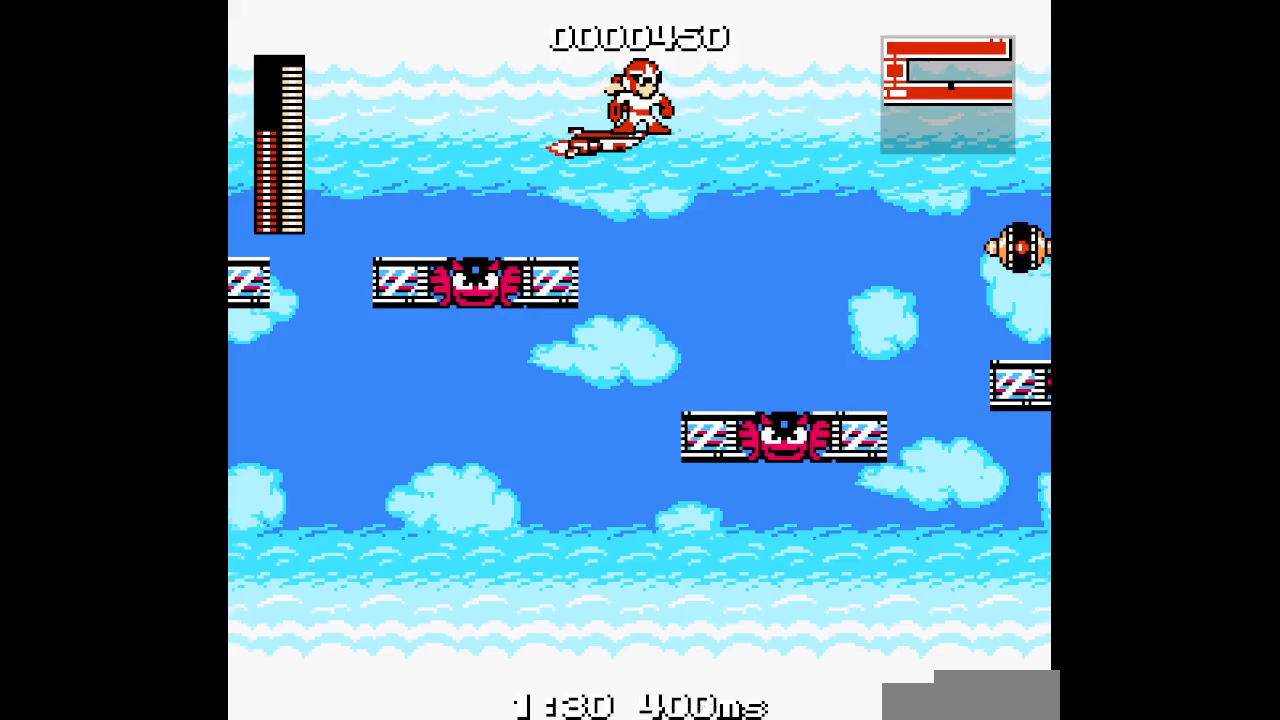
{"buttons": [], "events": []}
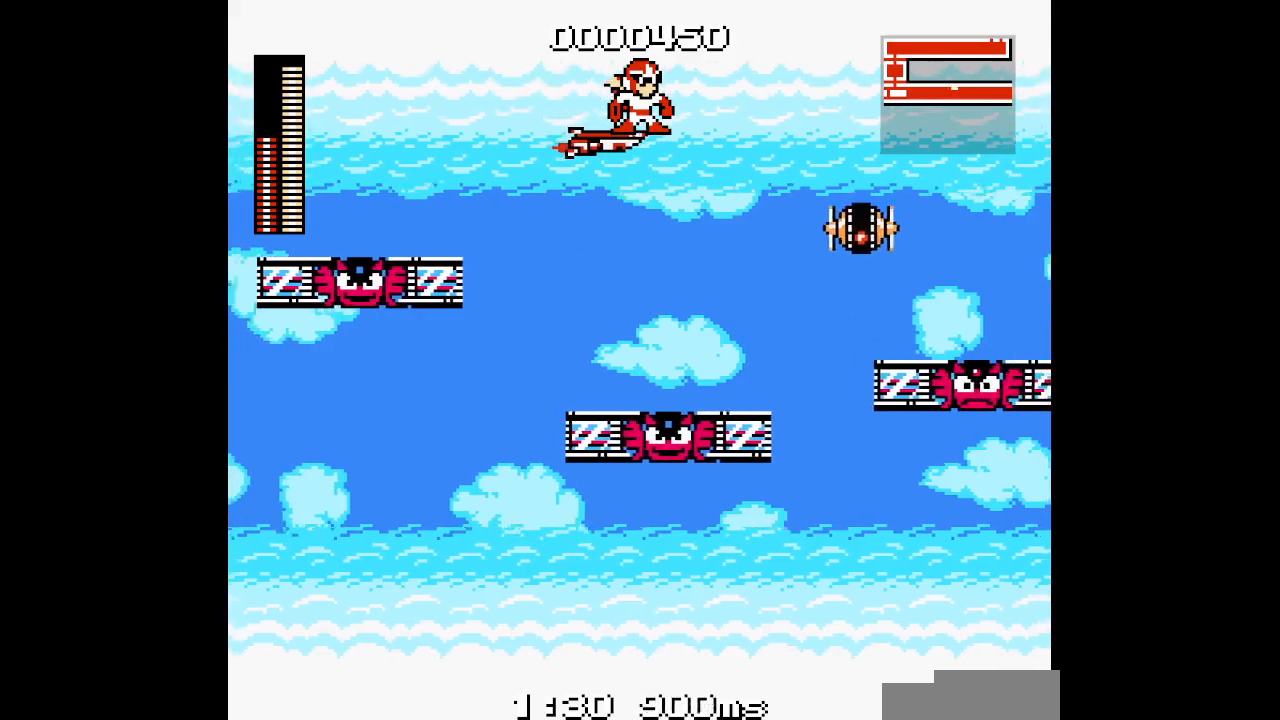
{"buttons": [], "events": [[133, "DPAD_UP", "down"], [400, "DPAD_UP", "up"]]}
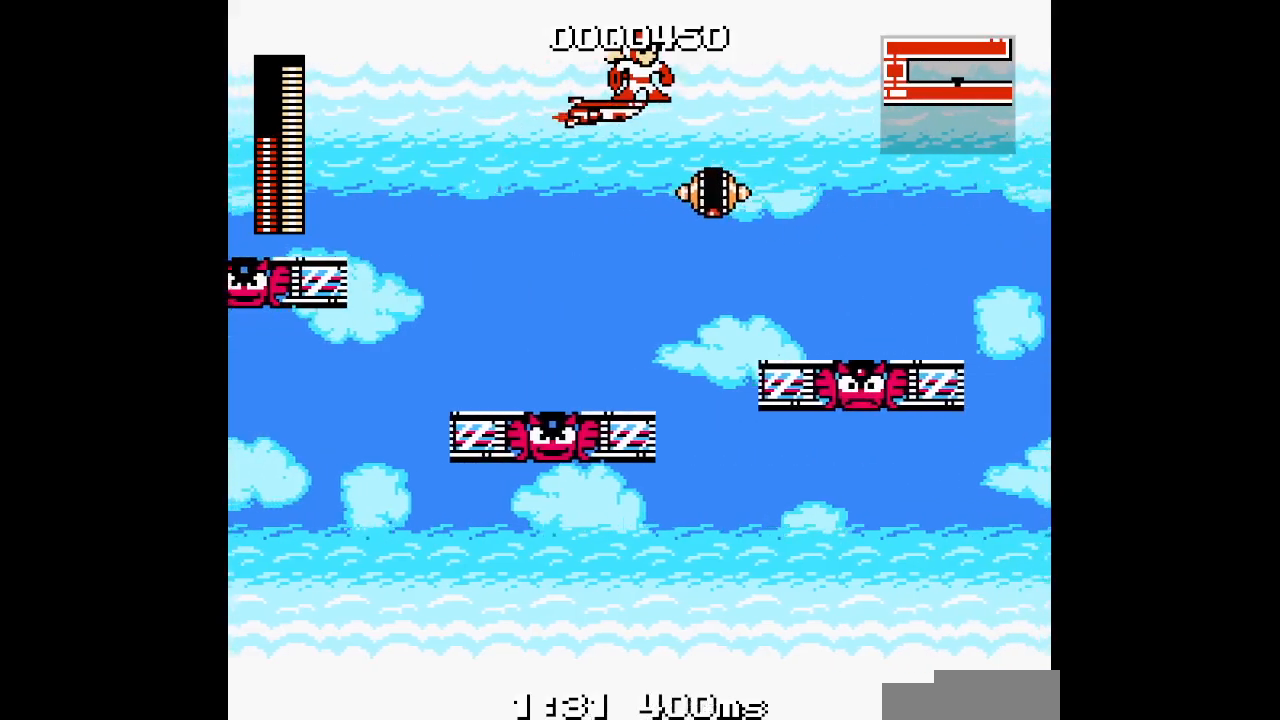
{"buttons": [], "events": []}
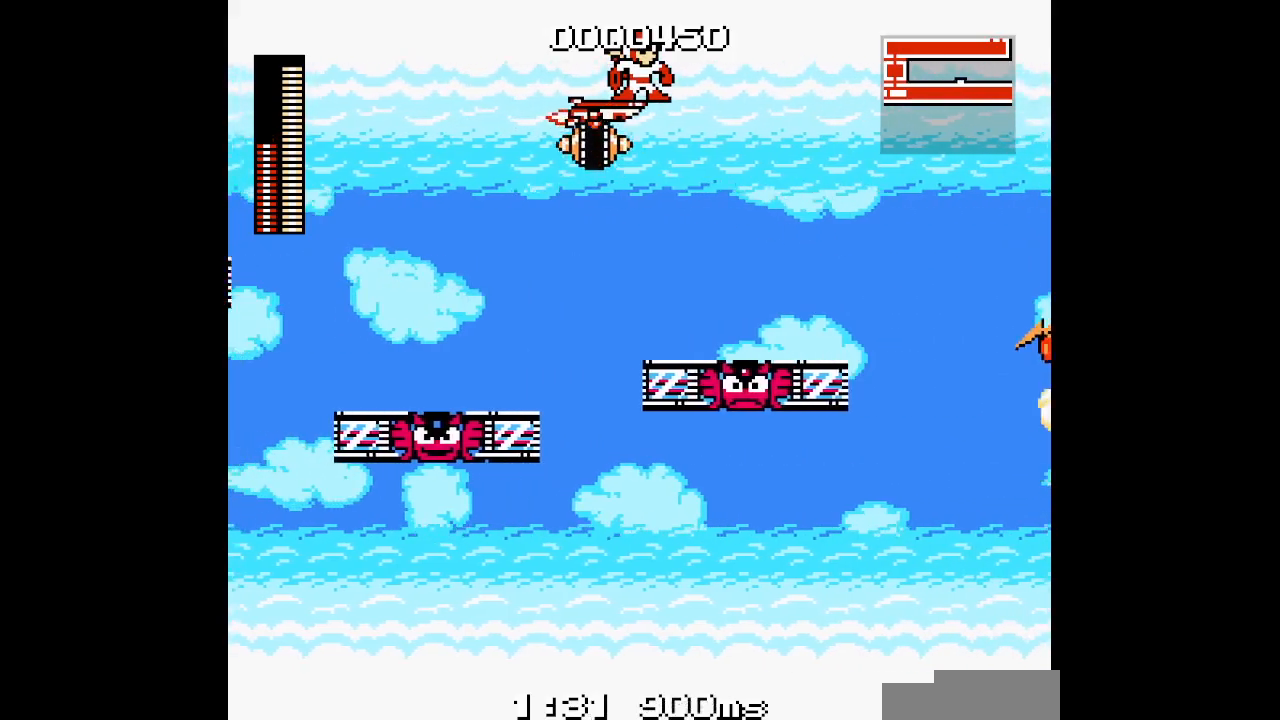
{"buttons": [], "events": []}
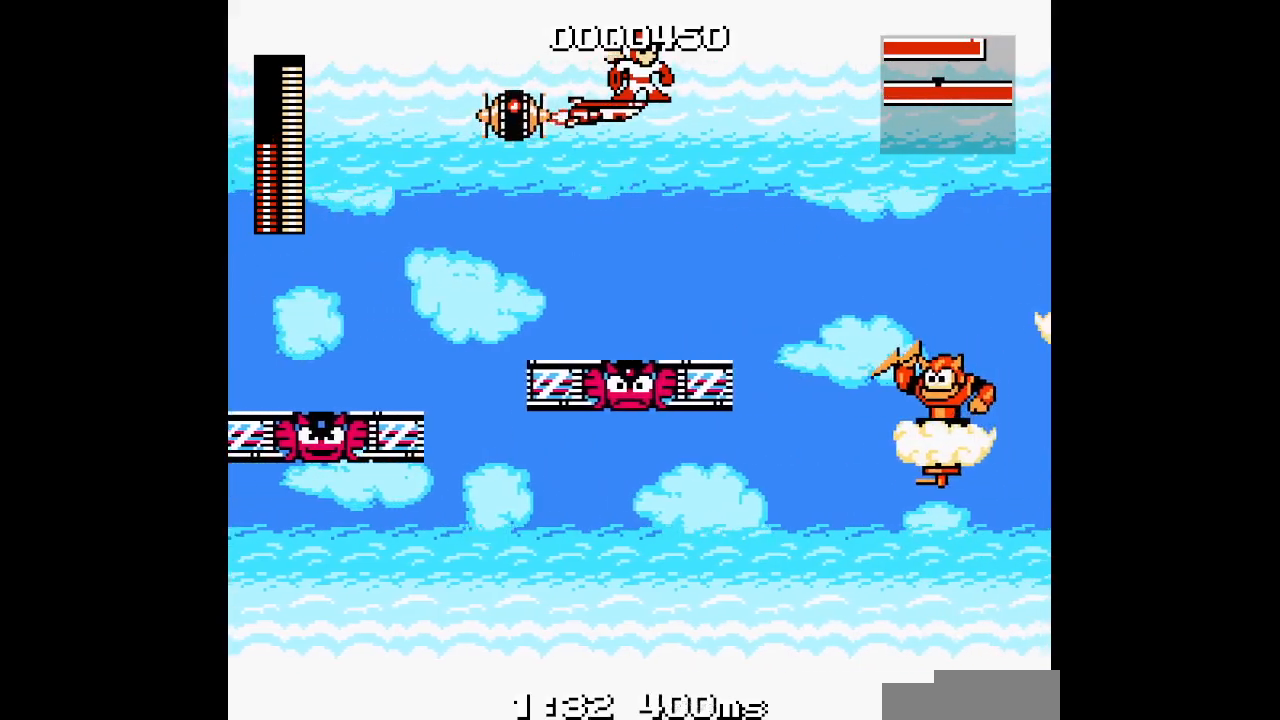
{"buttons": [], "events": []}
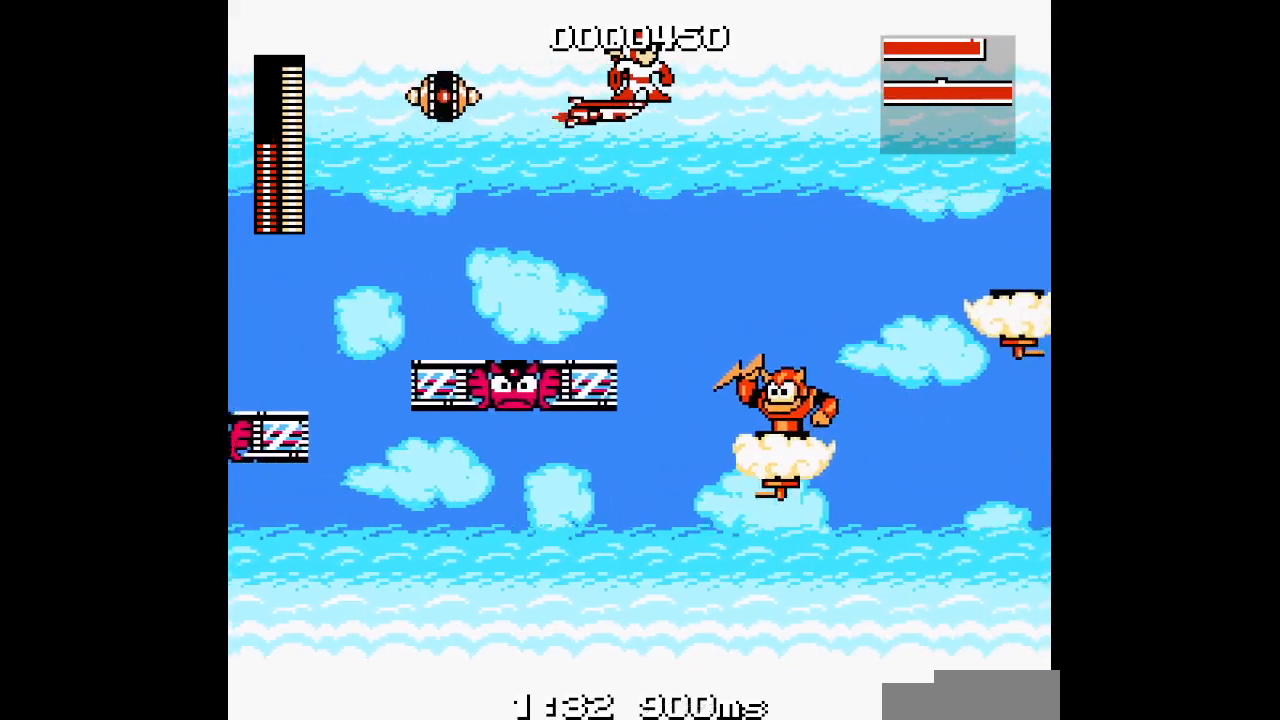
{"buttons": [], "events": []}
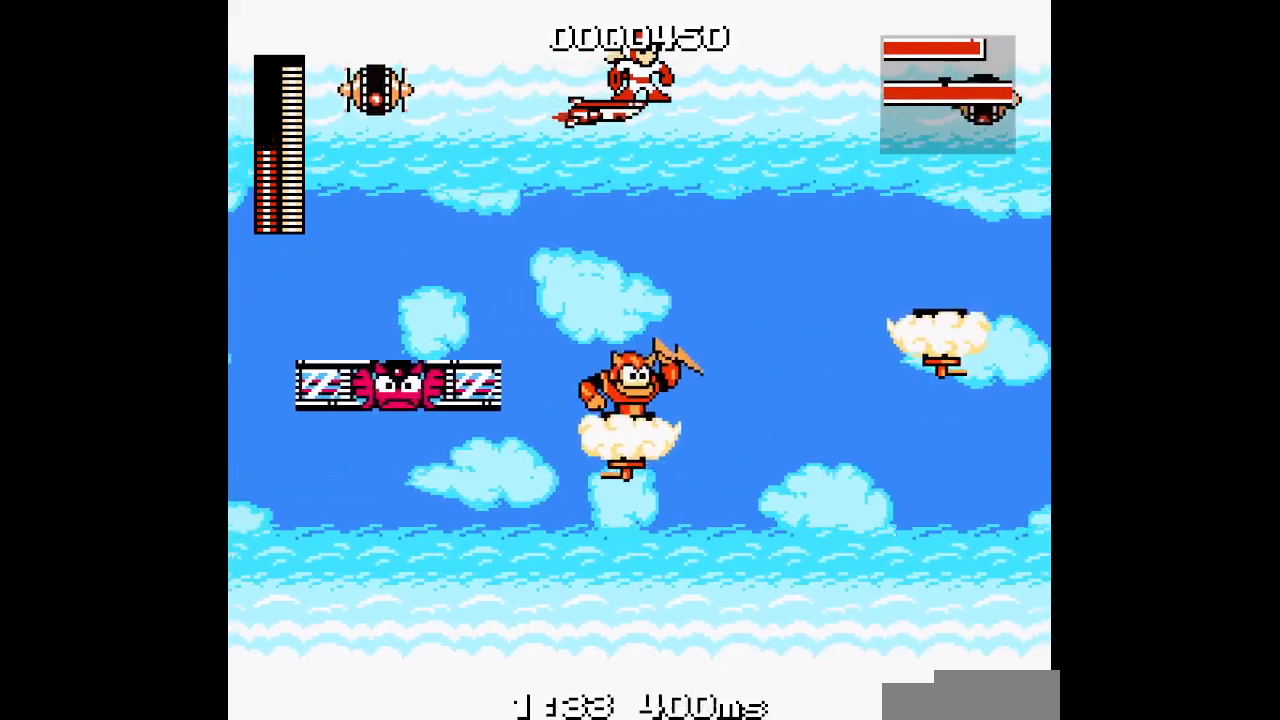
{"buttons": [], "events": [[200, "DPAD_DOWN", "down"], [400, "DPAD_DOWN", "up"]]}
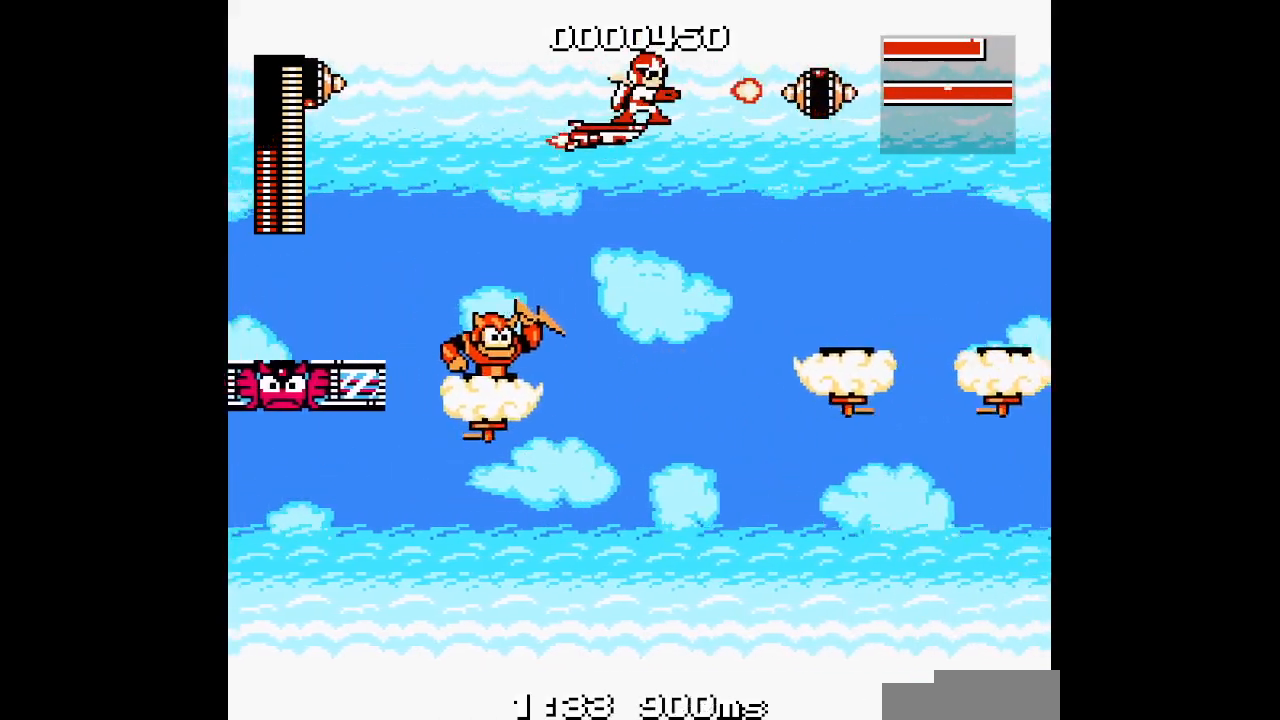
{"buttons": [], "events": []}
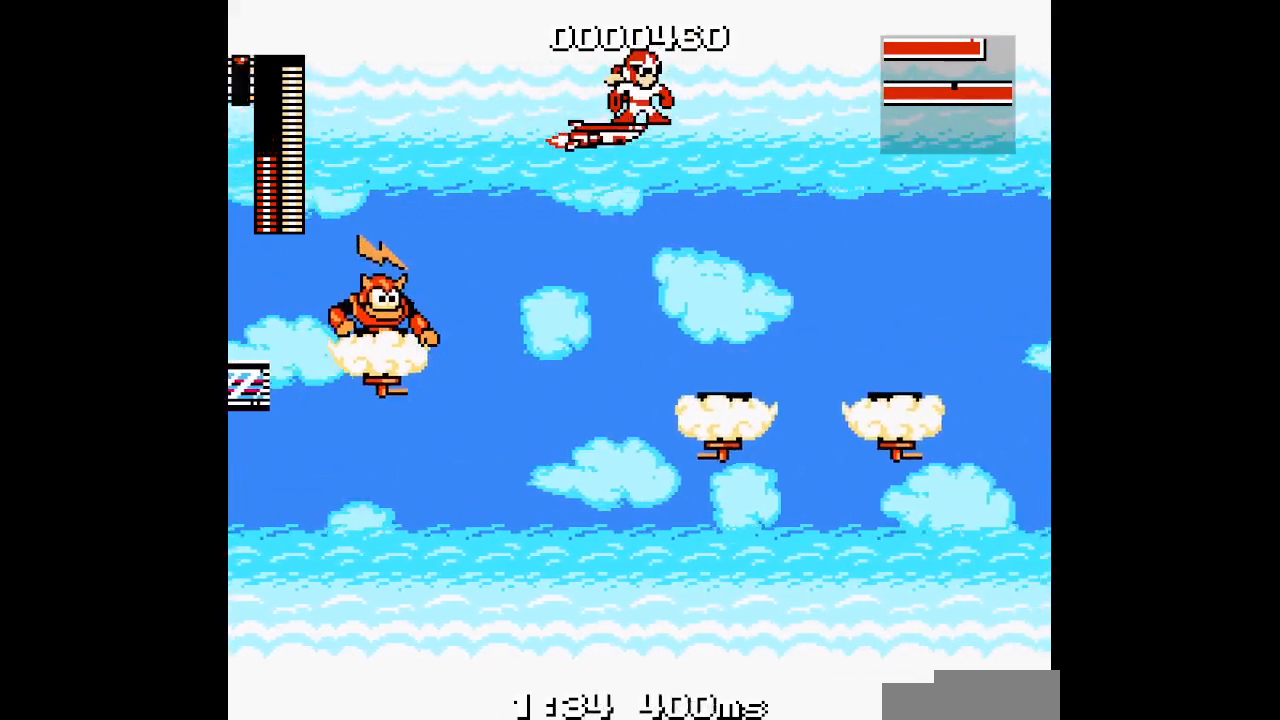
{"buttons": [], "events": []}
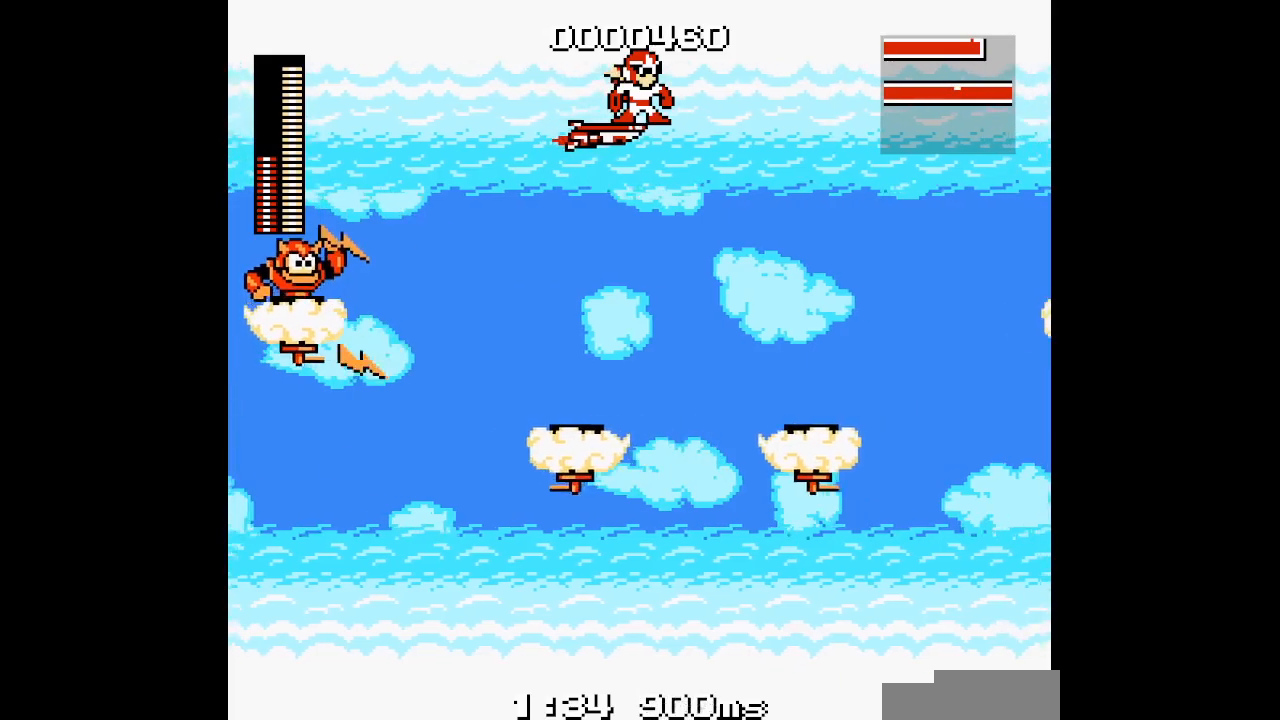
{"buttons": [], "events": []}
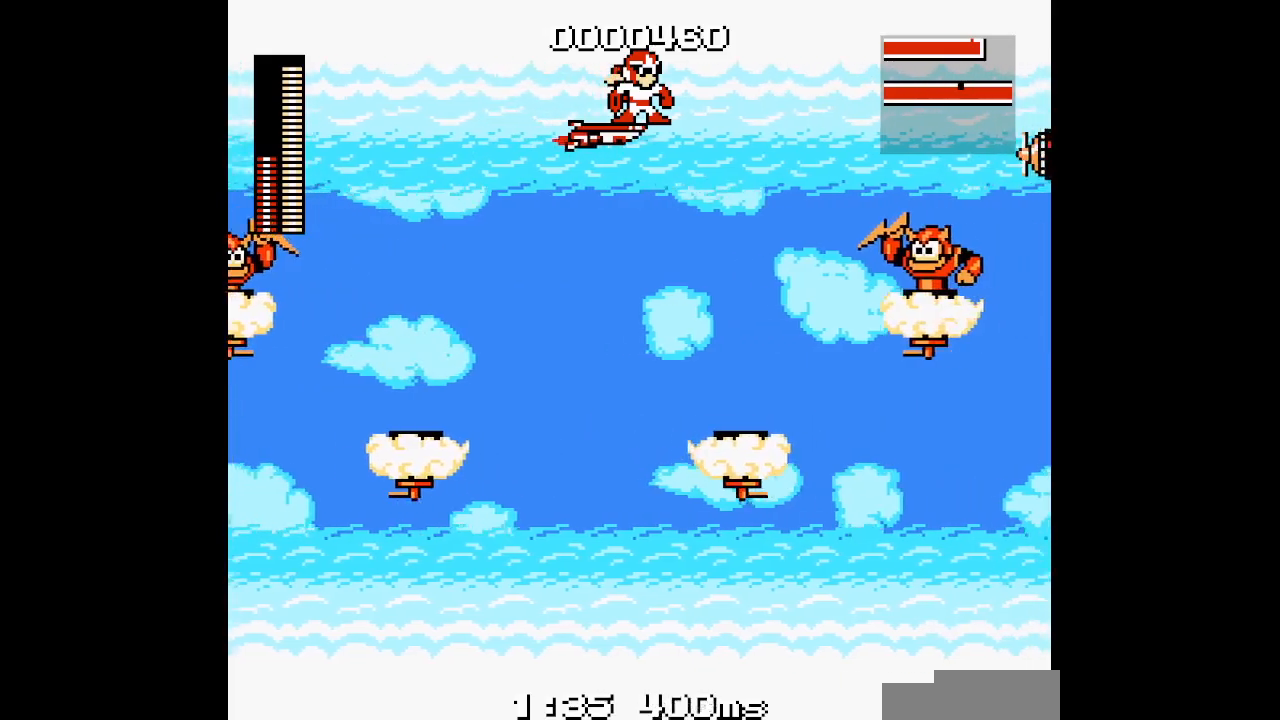
{"buttons": ["DPAD_DOWN"], "events": [[400, "DPAD_DOWN", "down"]]}
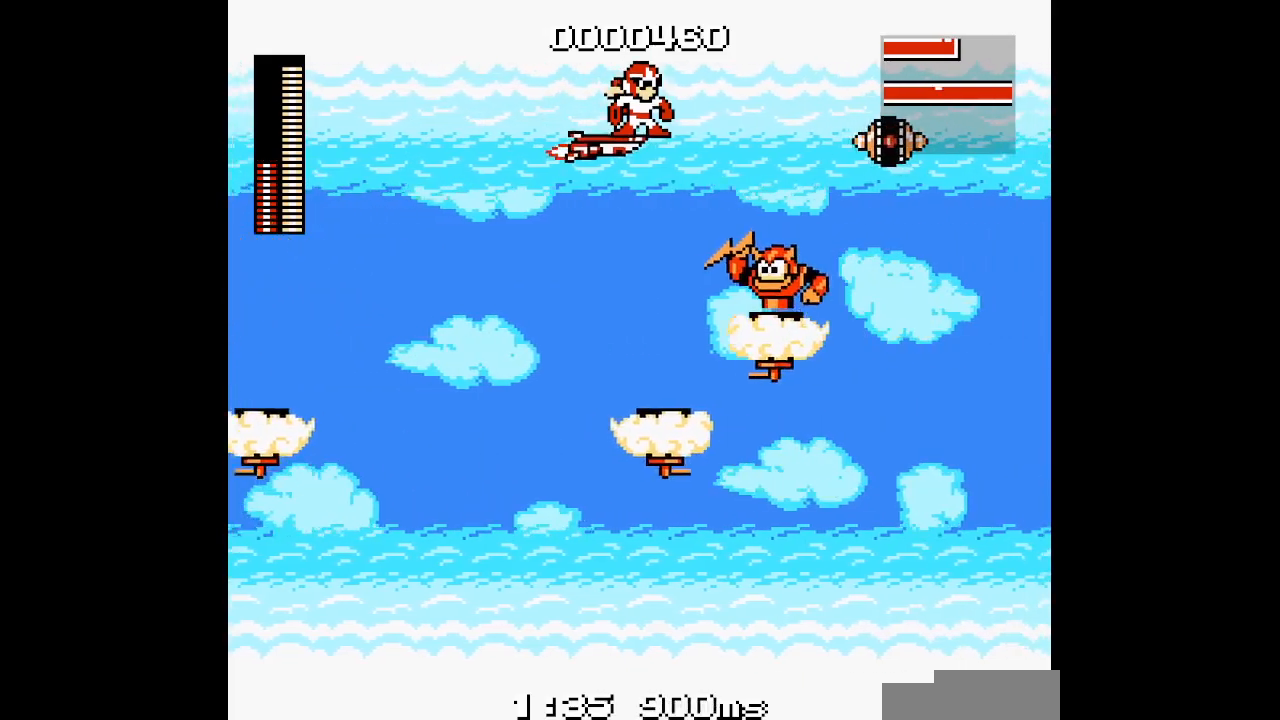
{"buttons": [], "events": [[233, "DPAD_DOWN", "up"]]}
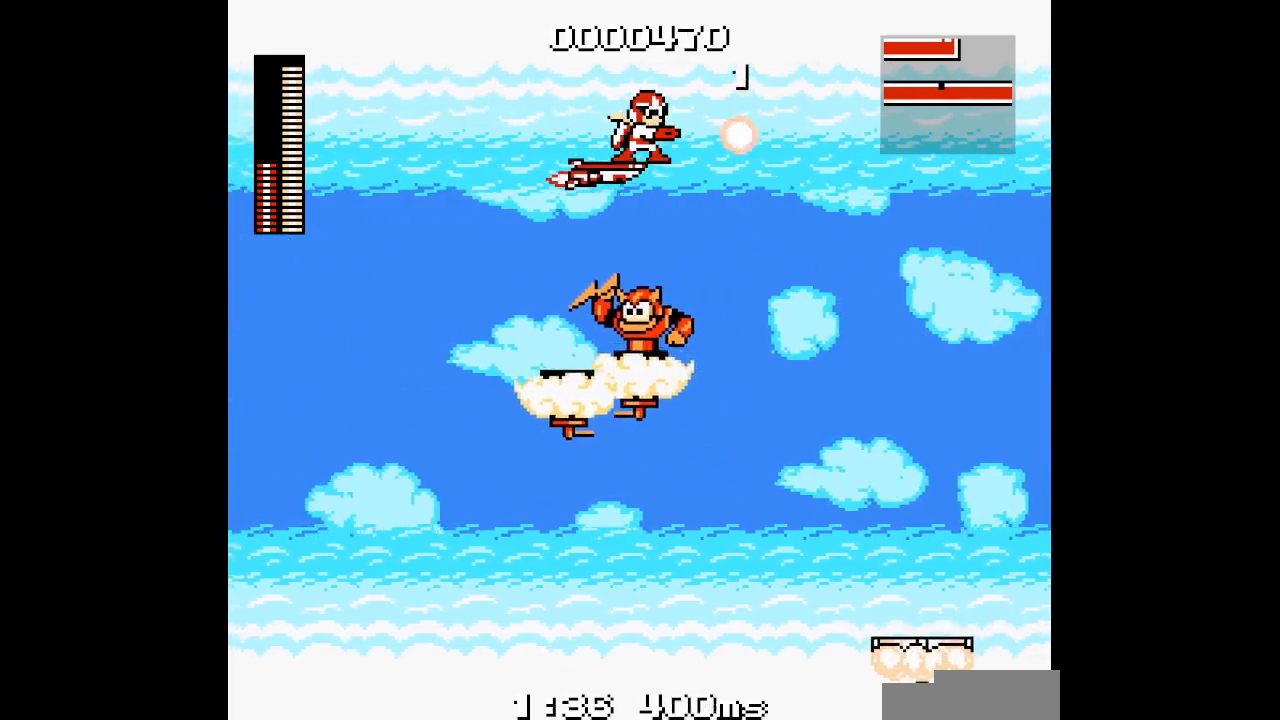
{"buttons": [], "events": []}
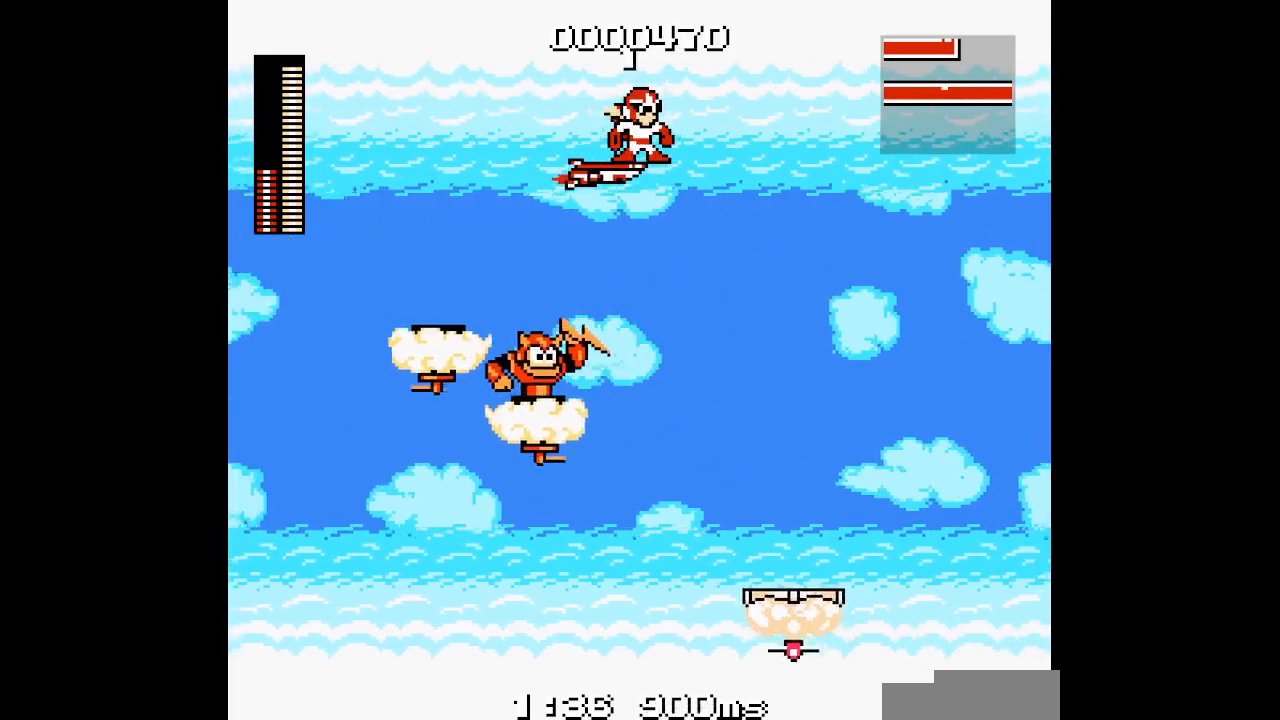
{"buttons": [], "events": []}
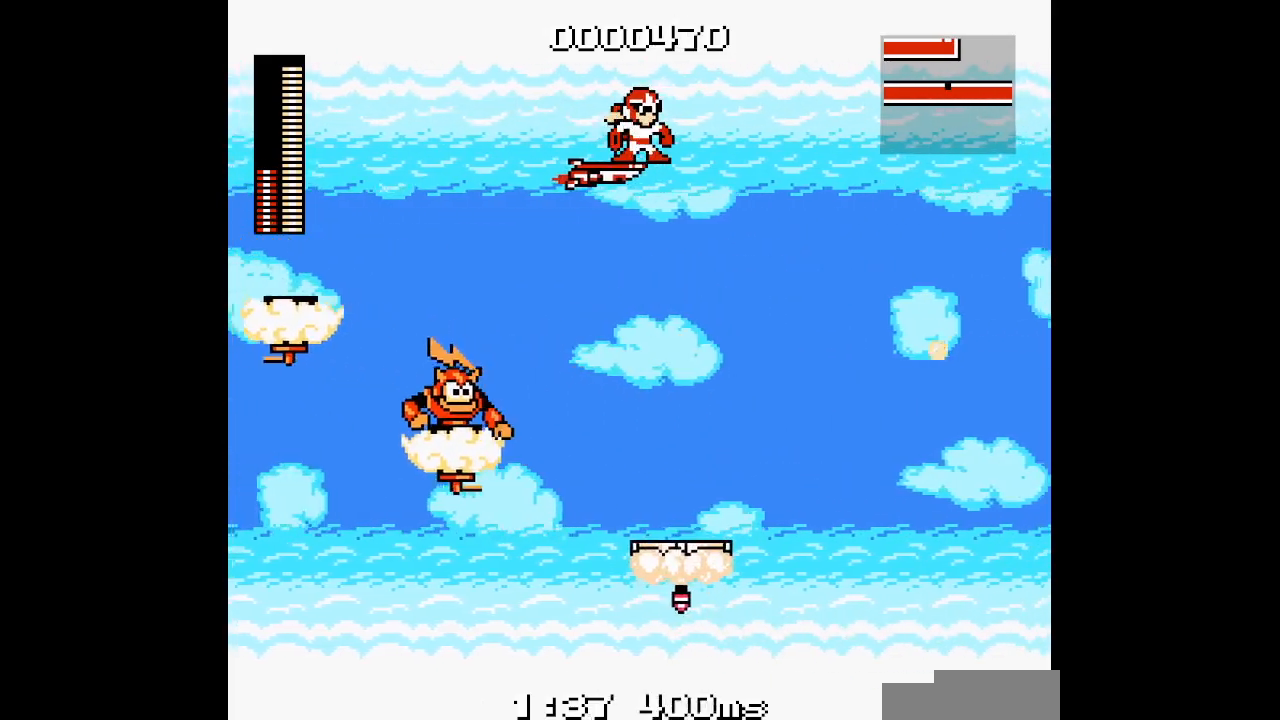
{"buttons": [], "events": []}
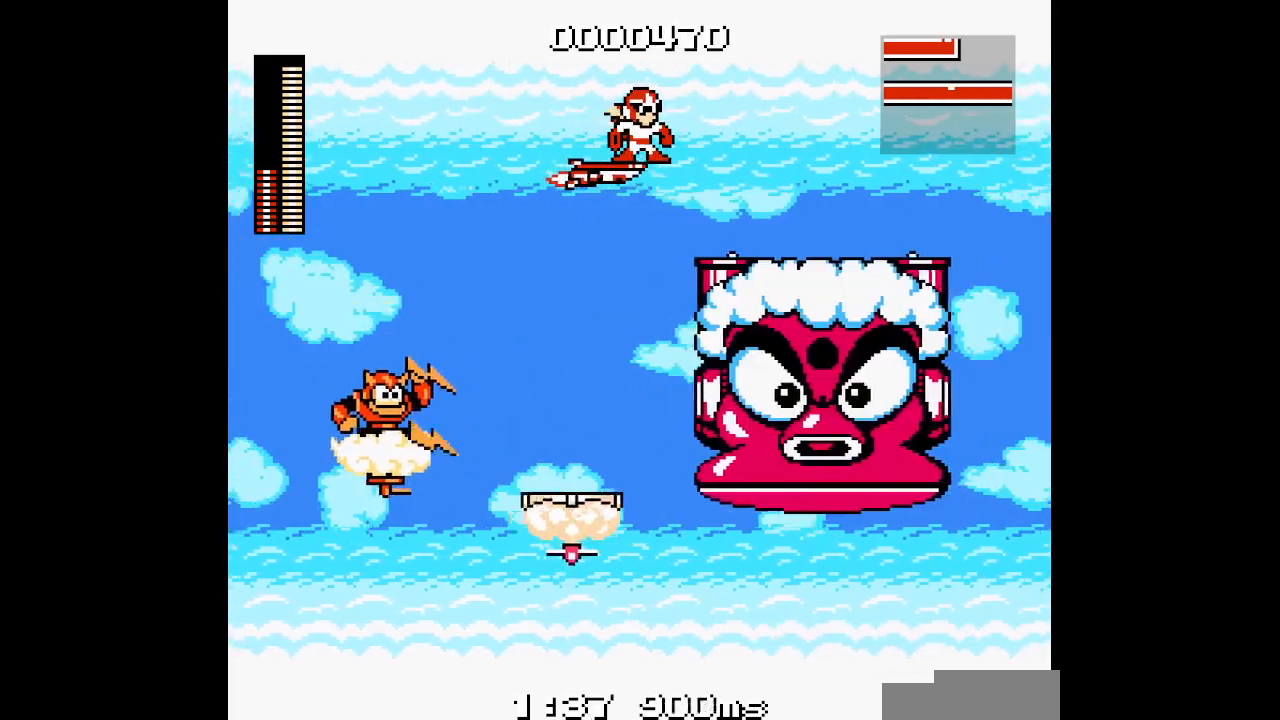
{"buttons": [], "events": [[50, "DPAD_UP", "down"], [150, "DPAD_UP", "up"]]}
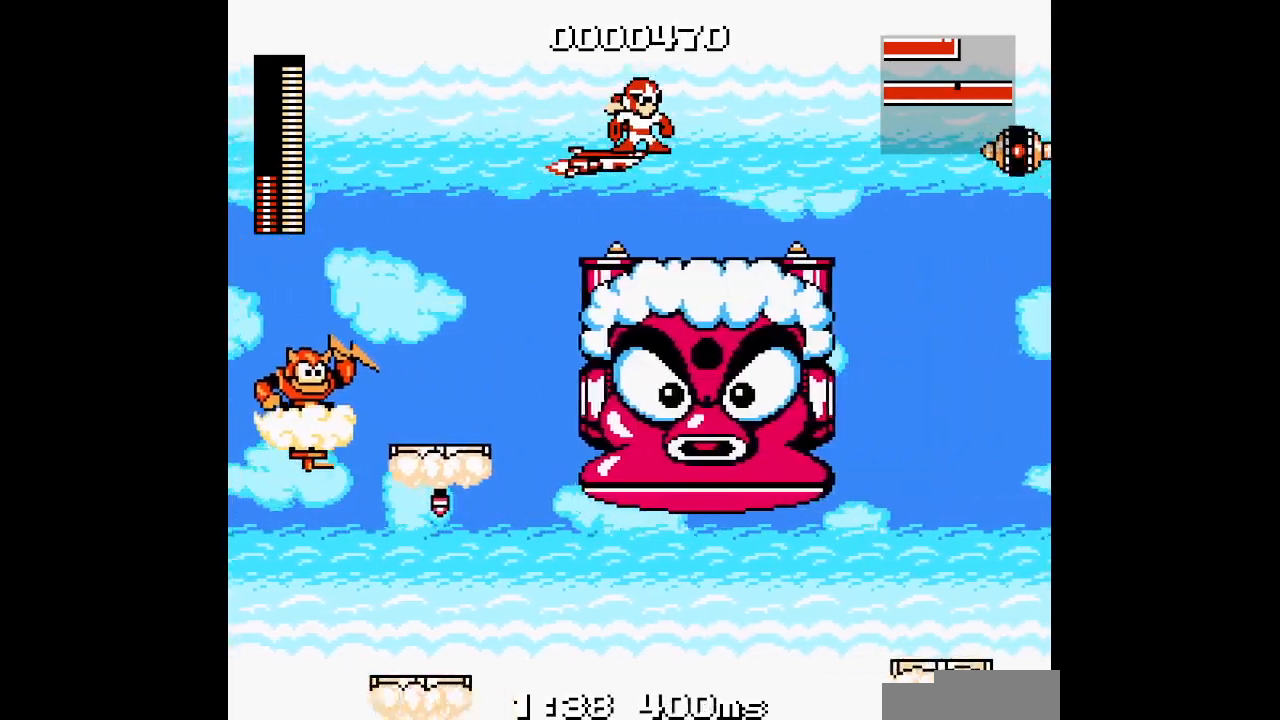
{"buttons": ["DPAD_DOWN"], "events": [[283, "DPAD_DOWN", "down"]]}
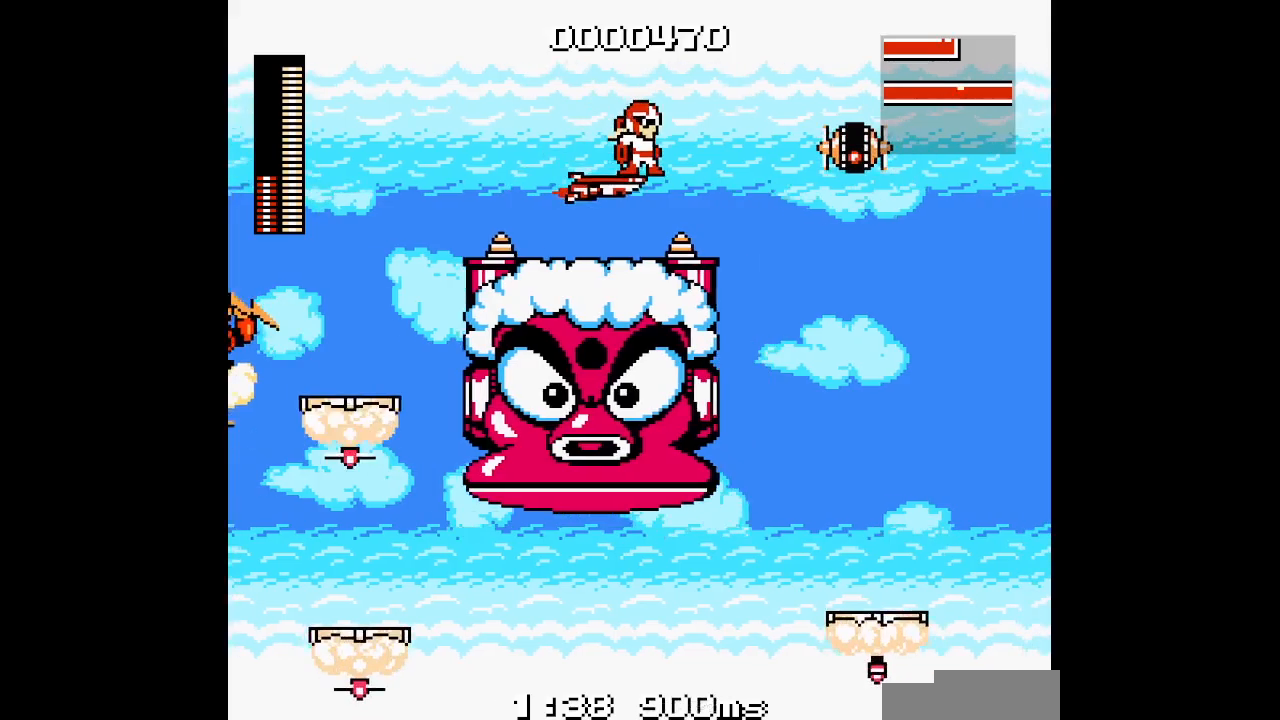
{"buttons": [], "events": [[67, "DPAD_DOWN", "up"]]}
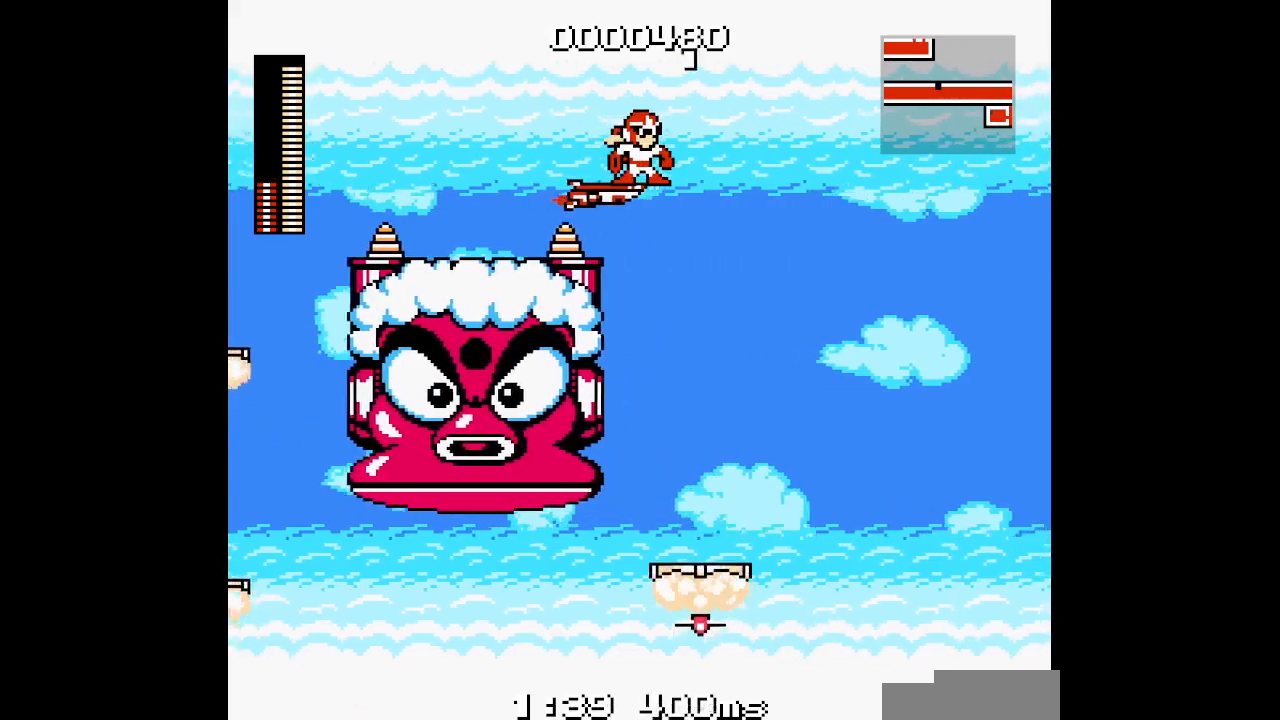
{"buttons": [], "events": []}
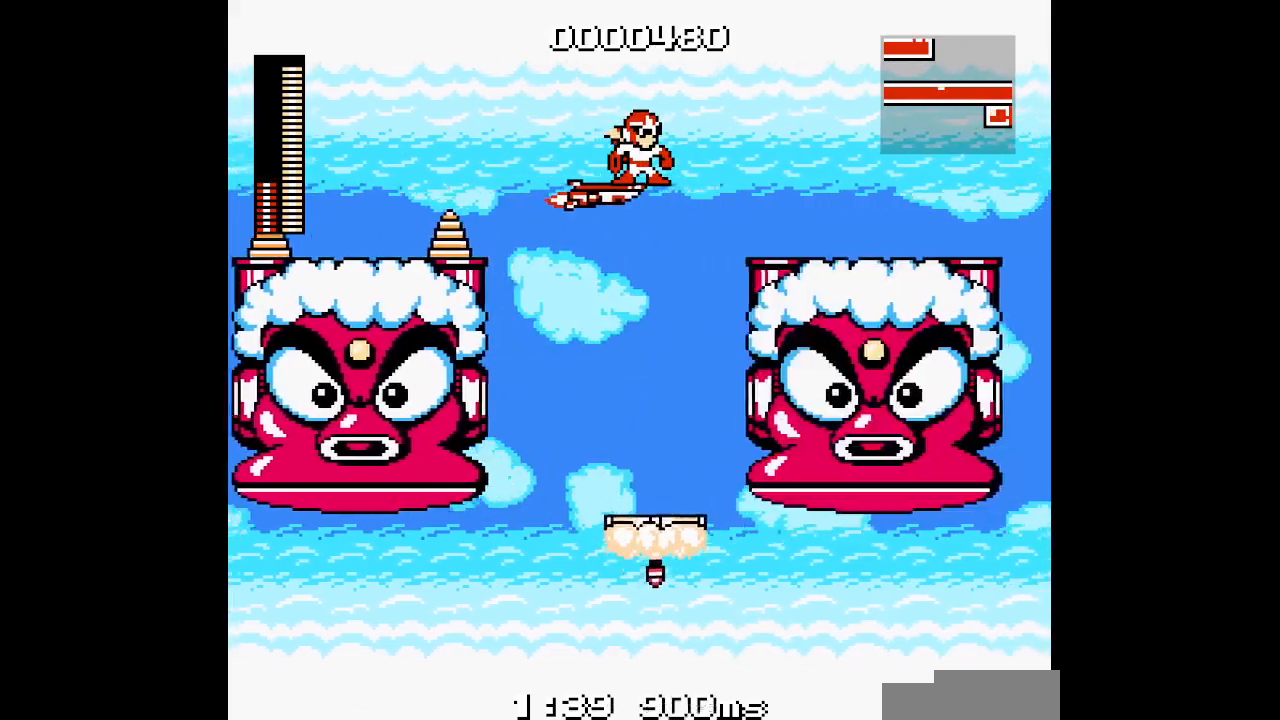
{"buttons": [], "events": [[350, "DPAD_UP", "down"], [450, "DPAD_UP", "up"]]}
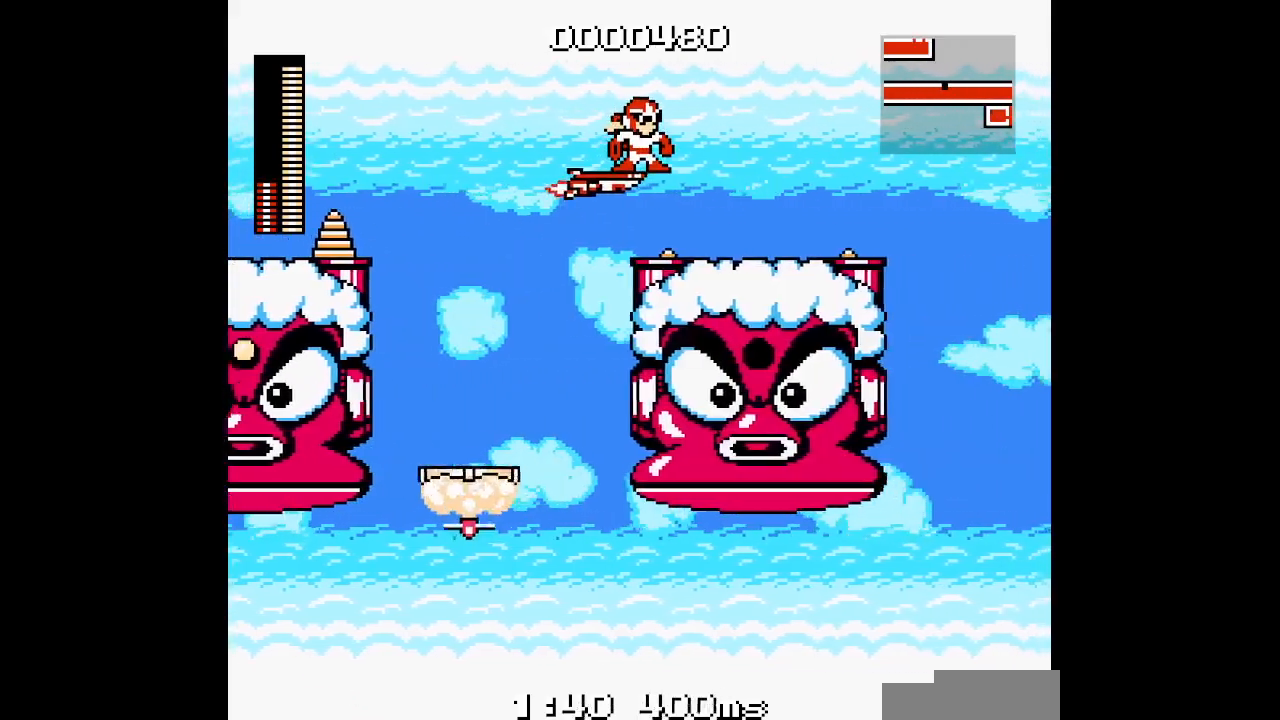
{"buttons": [], "events": []}
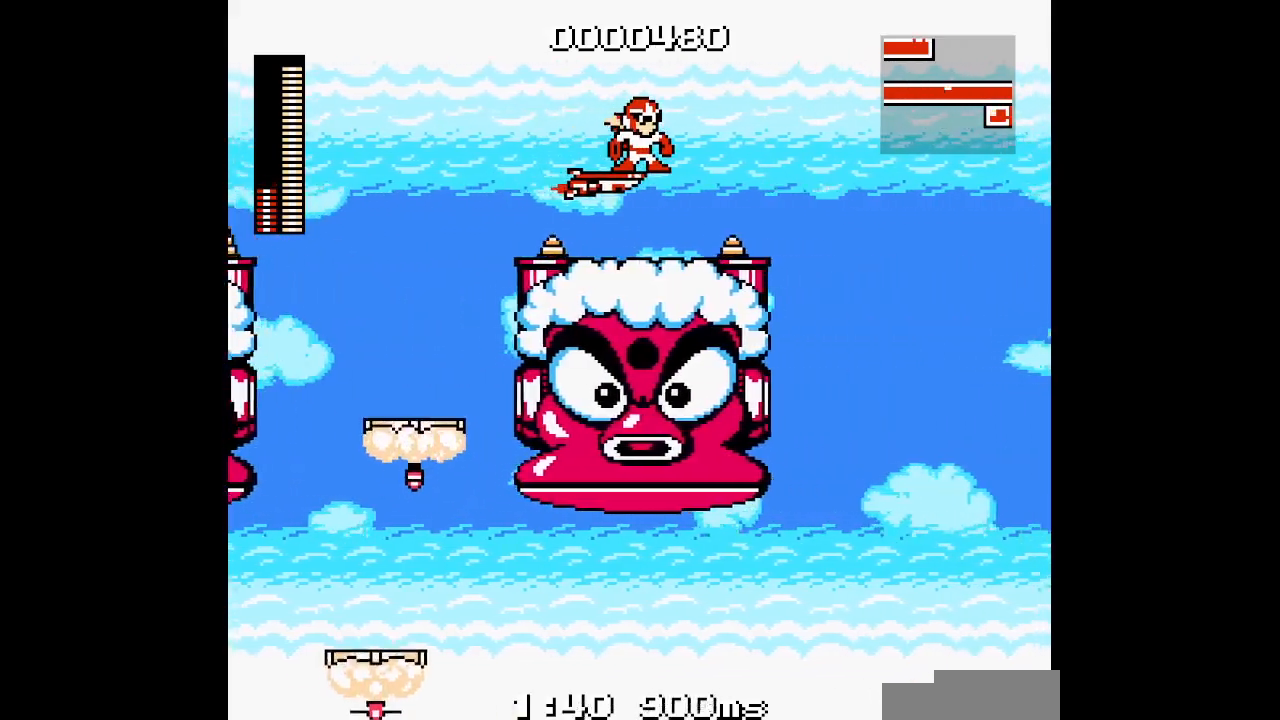
{"buttons": [], "events": []}
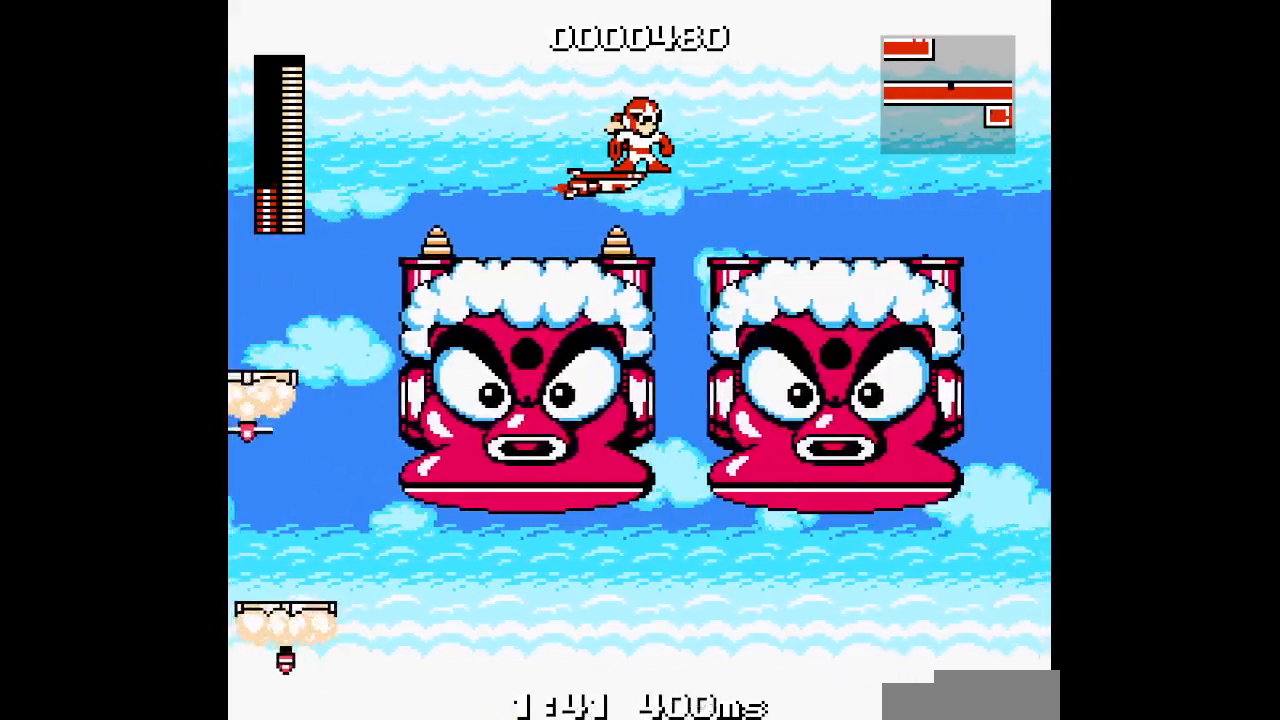
{"buttons": [], "events": []}
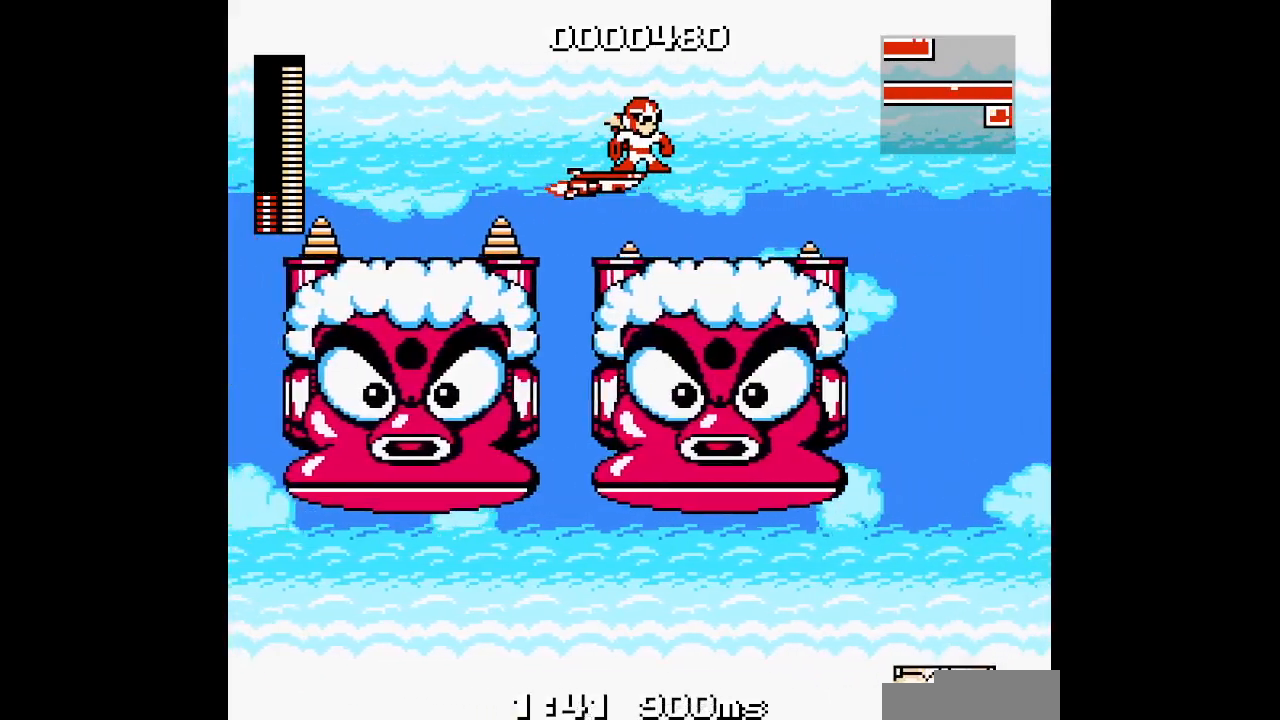
{"buttons": [], "events": []}
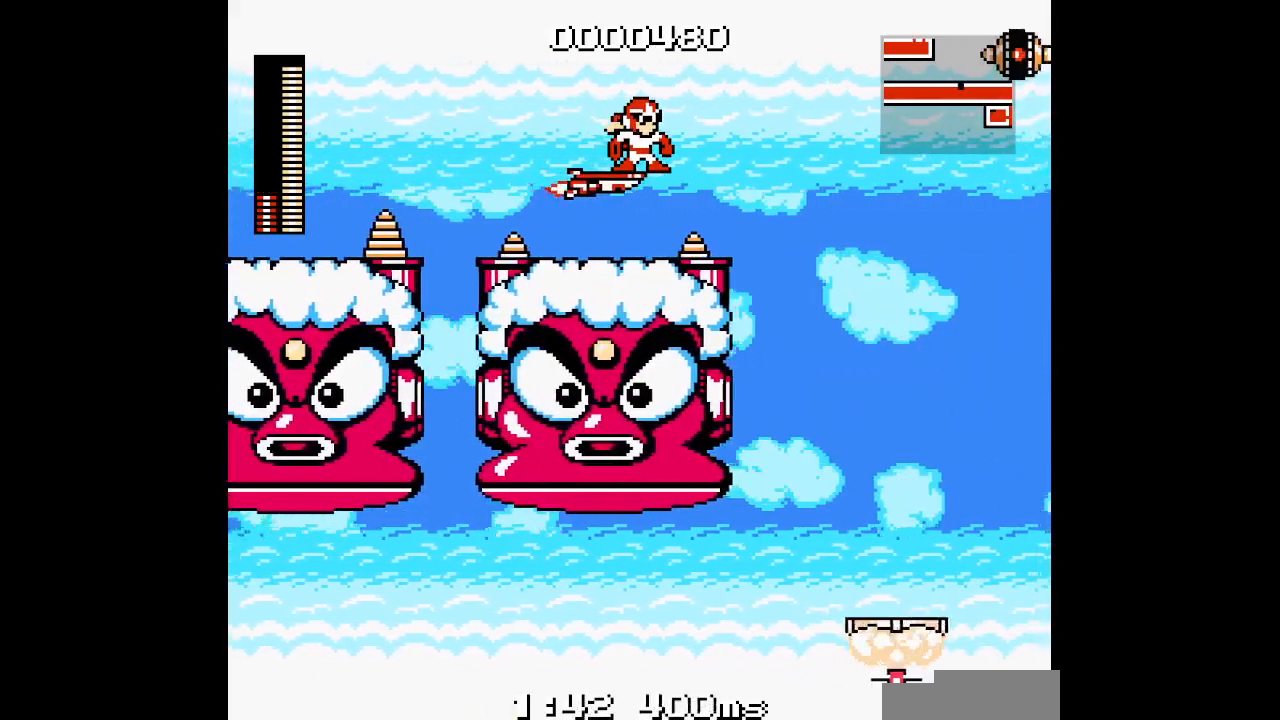
{"buttons": ["DPAD_UP"], "events": [[250, "DPAD_UP", "down"]]}
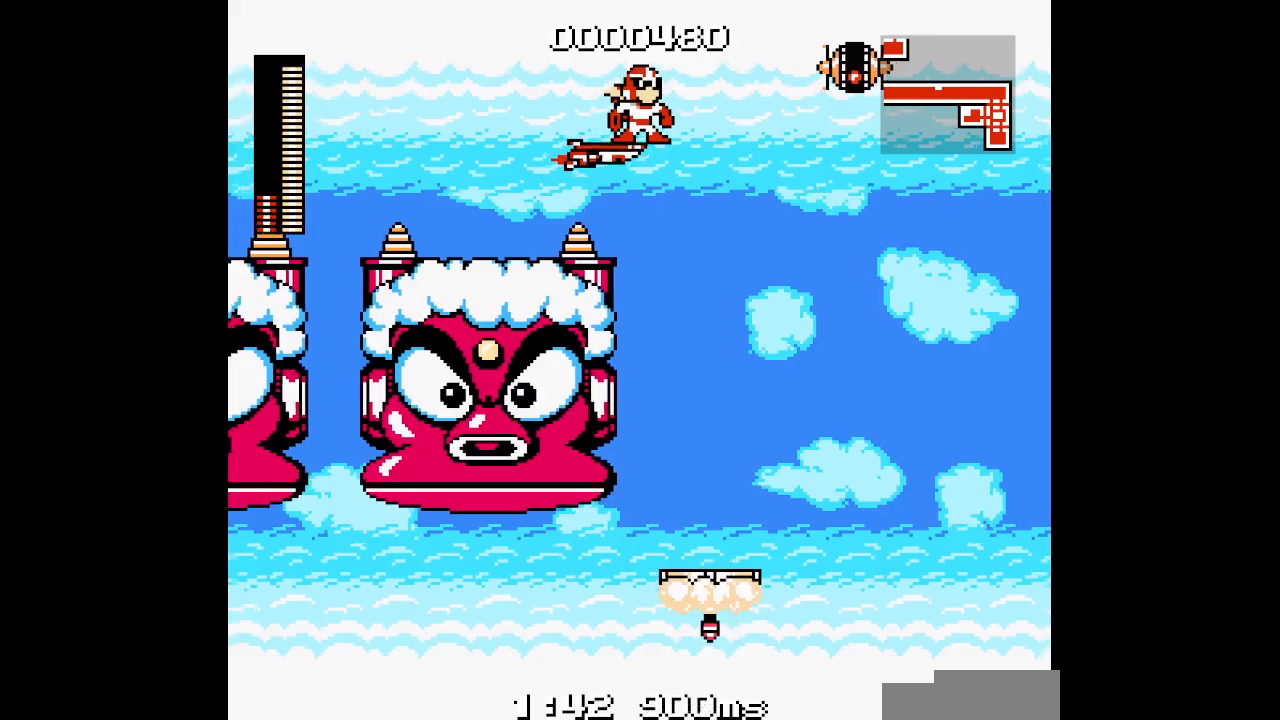
{"buttons": [], "events": [[383, "DPAD_UP", "up"]]}